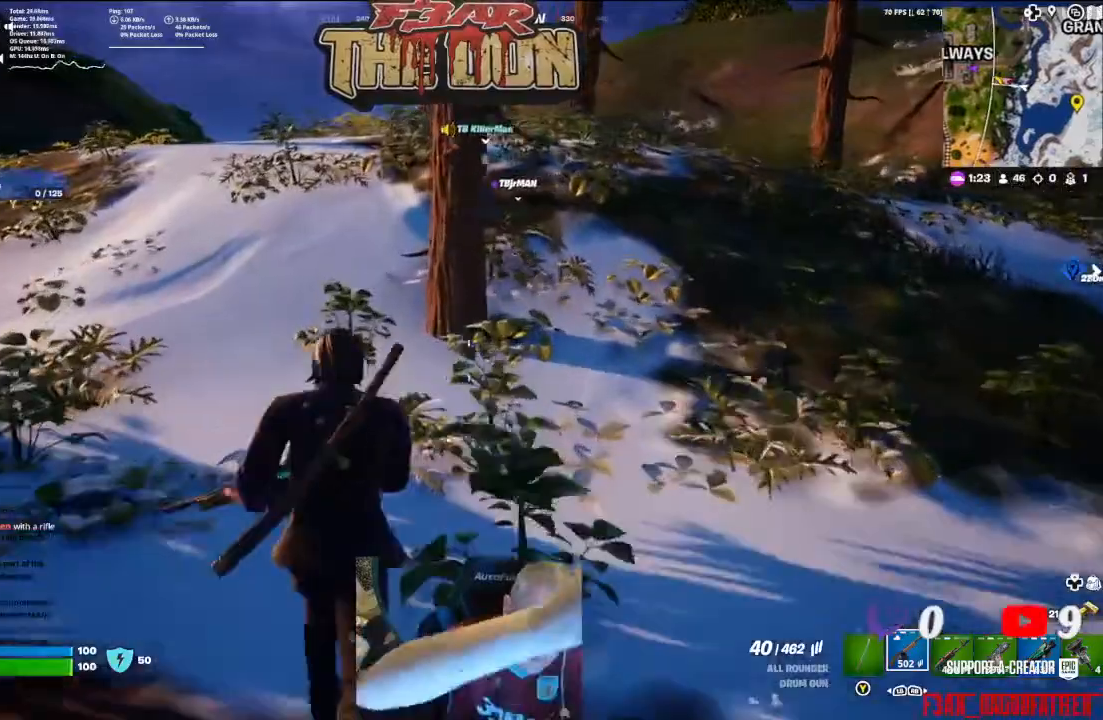
Gameplay with a controller (Xbox layout); each line is a JSON object with the inputs held at the frame after it. "events" lists button and stick changes between this image and that frame as [ms after this image, input, new state], when the widget could be followed in between.
{"buttons": ["L3"], "left_stick": "up", "right_stick": "center", "events": [[467, "L3", "down"]]}
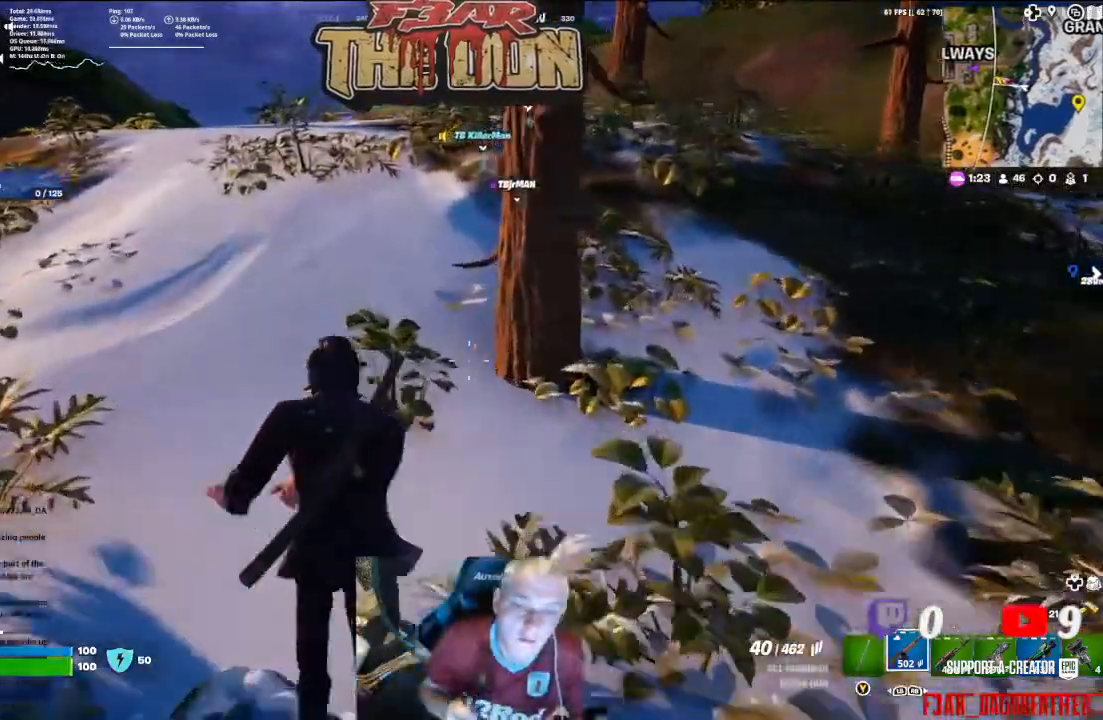
{"buttons": [], "left_stick": "up", "right_stick": "center", "events": [[100, "L3", "up"]]}
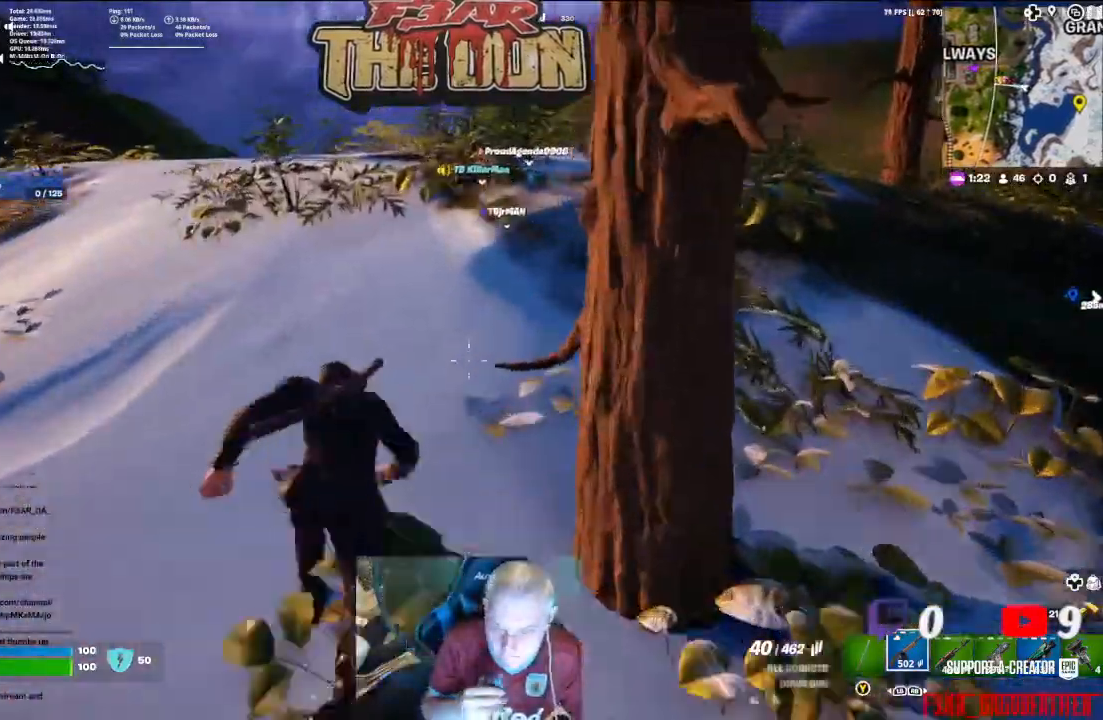
{"buttons": [], "left_stick": "up", "right_stick": "center", "events": []}
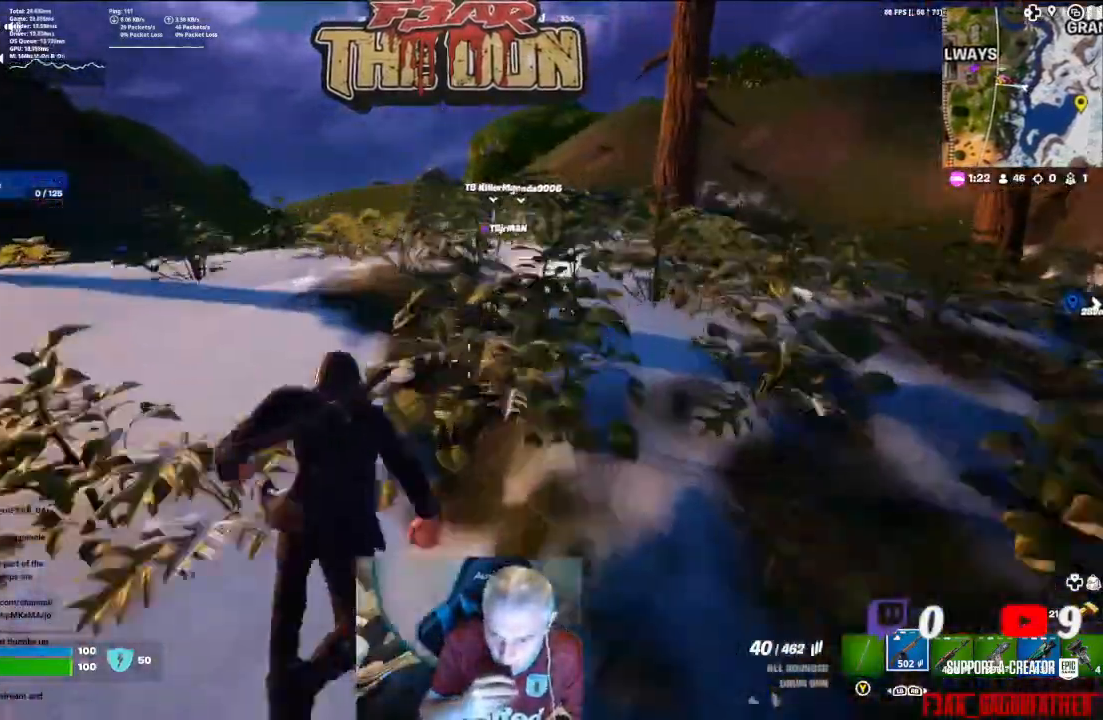
{"buttons": [], "left_stick": "up", "right_stick": "center", "events": []}
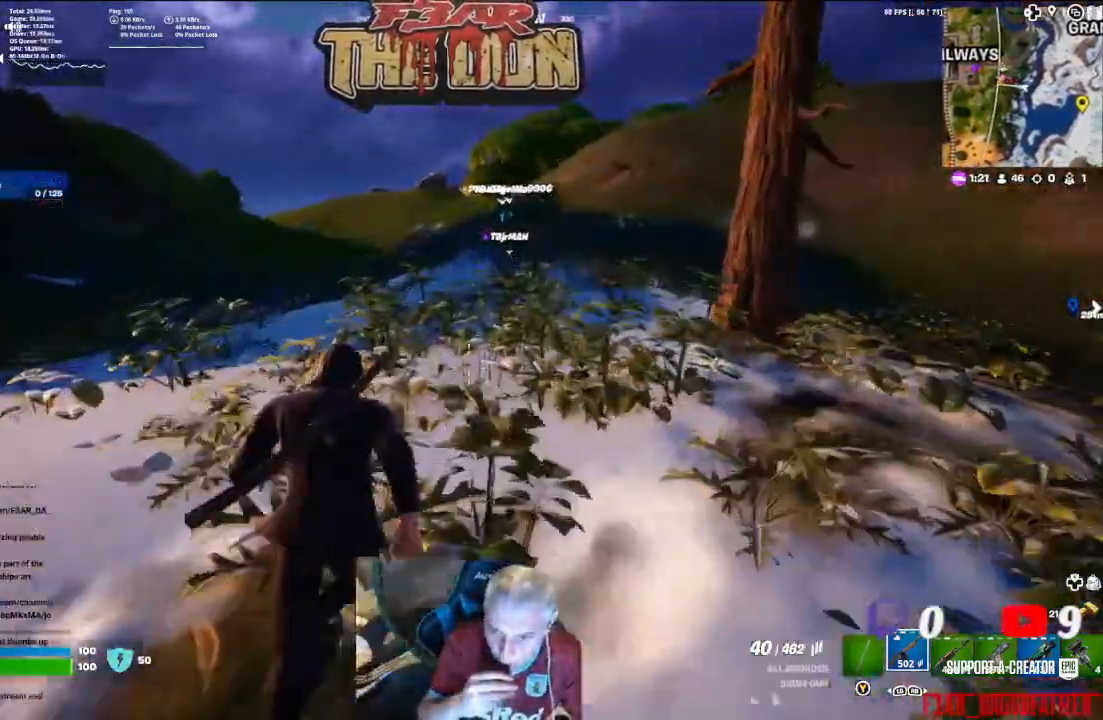
{"buttons": [], "left_stick": "up", "right_stick": "center", "events": []}
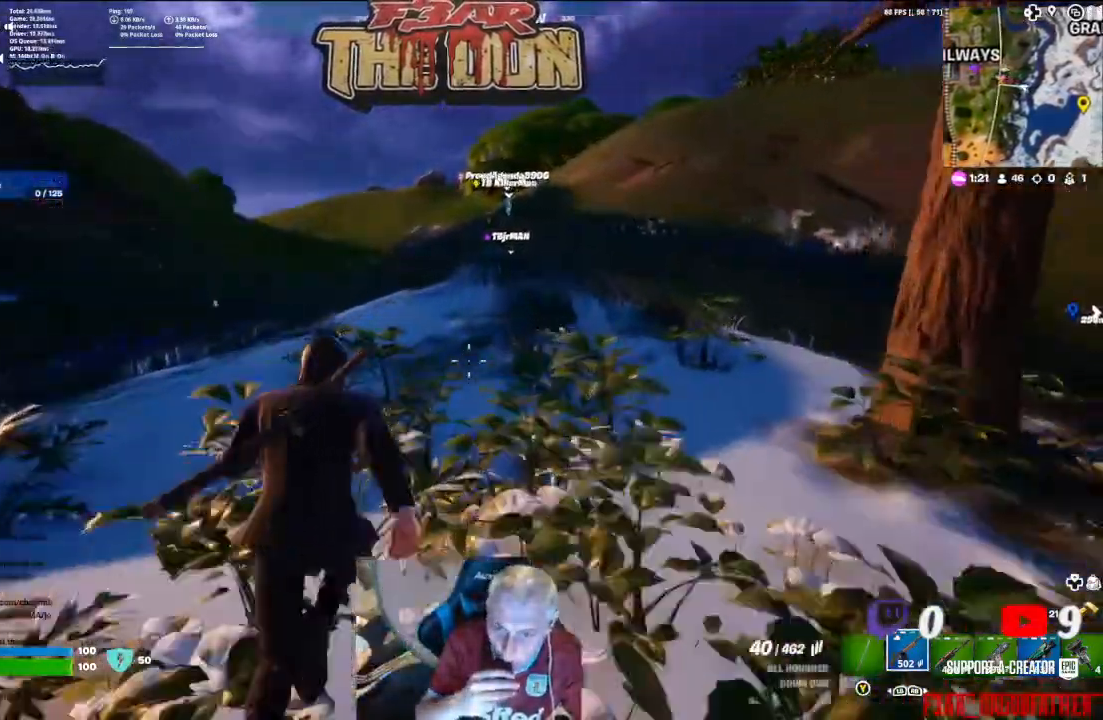
{"buttons": [], "left_stick": "up", "right_stick": "center", "events": []}
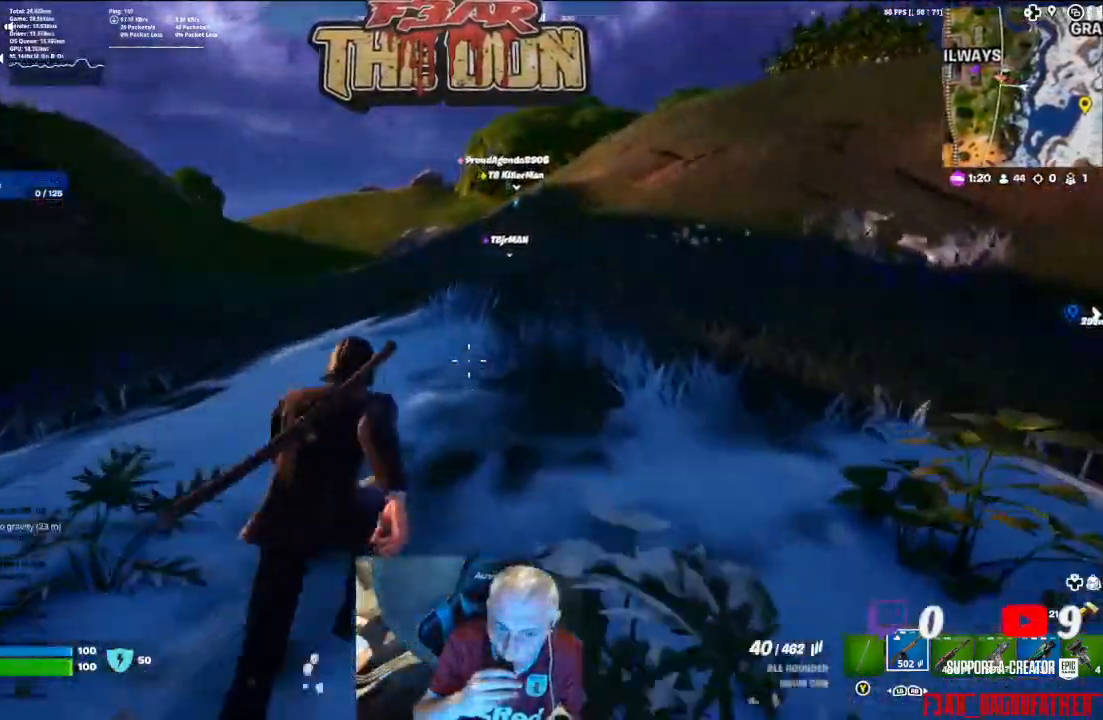
{"buttons": [], "left_stick": "up", "right_stick": "center", "events": []}
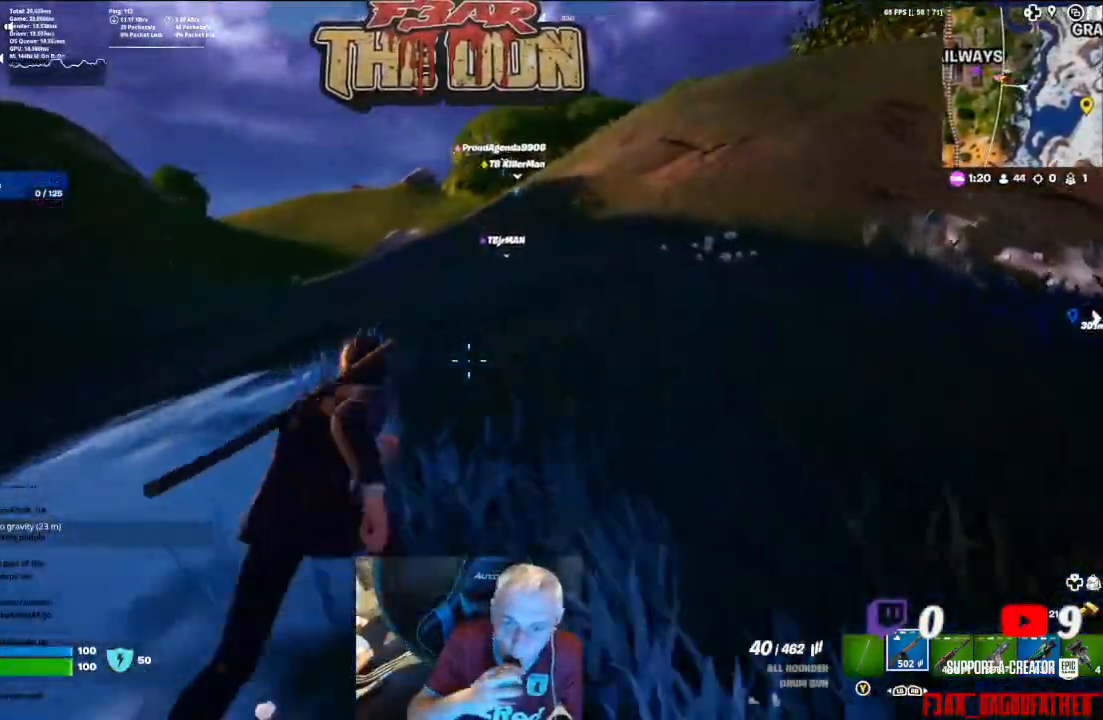
{"buttons": [], "left_stick": "up", "right_stick": "center", "events": []}
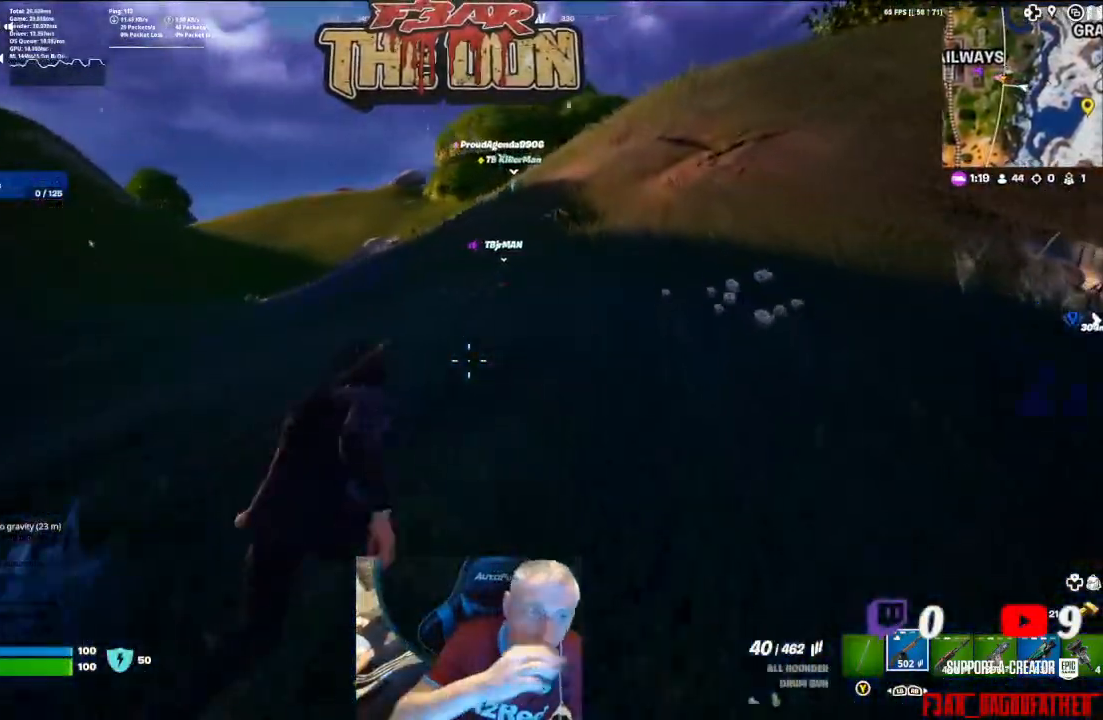
{"buttons": [], "left_stick": "up", "right_stick": "center", "events": []}
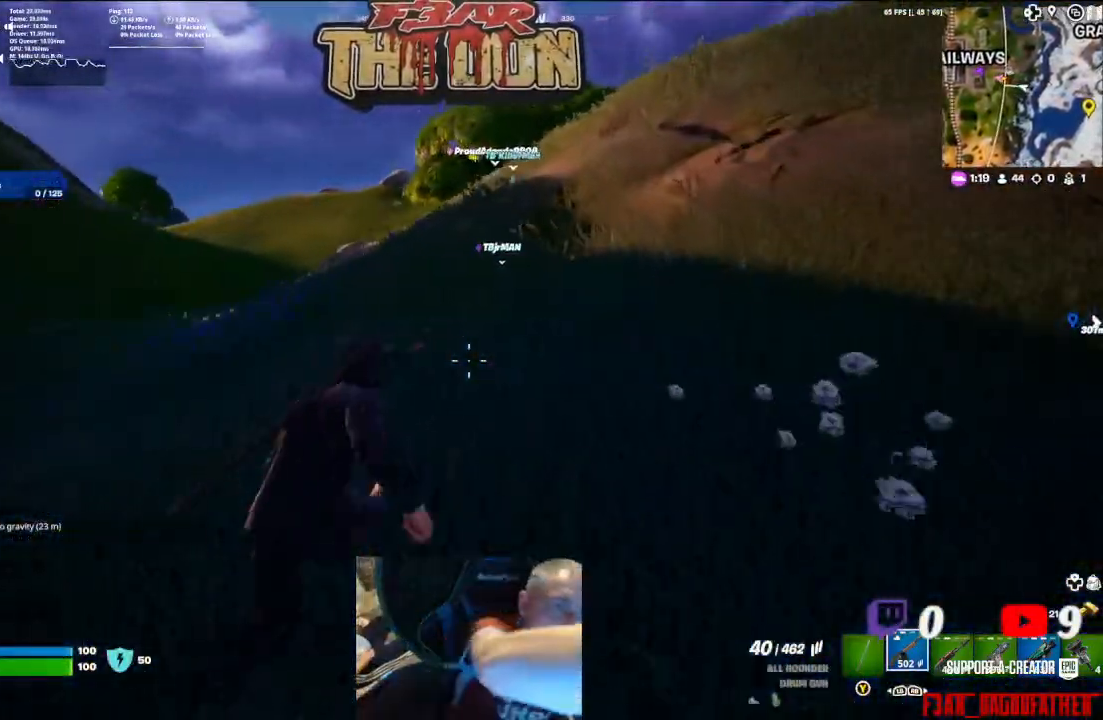
{"buttons": [], "left_stick": "up", "right_stick": "center", "events": []}
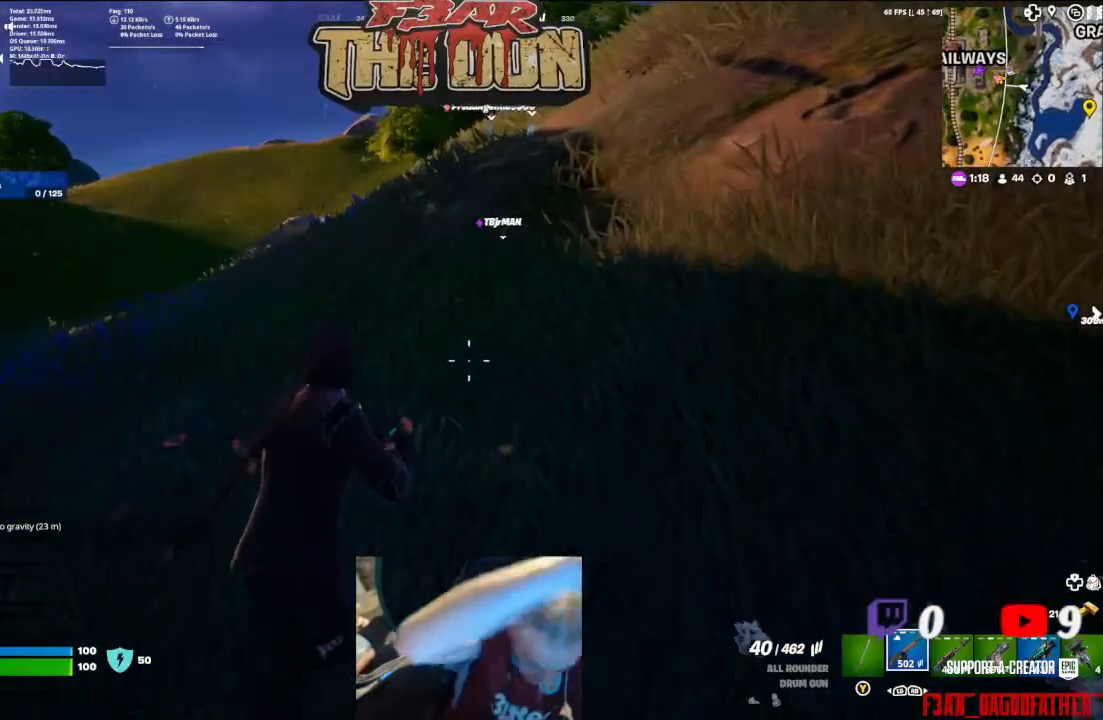
{"buttons": [], "left_stick": "up", "right_stick": "center", "events": []}
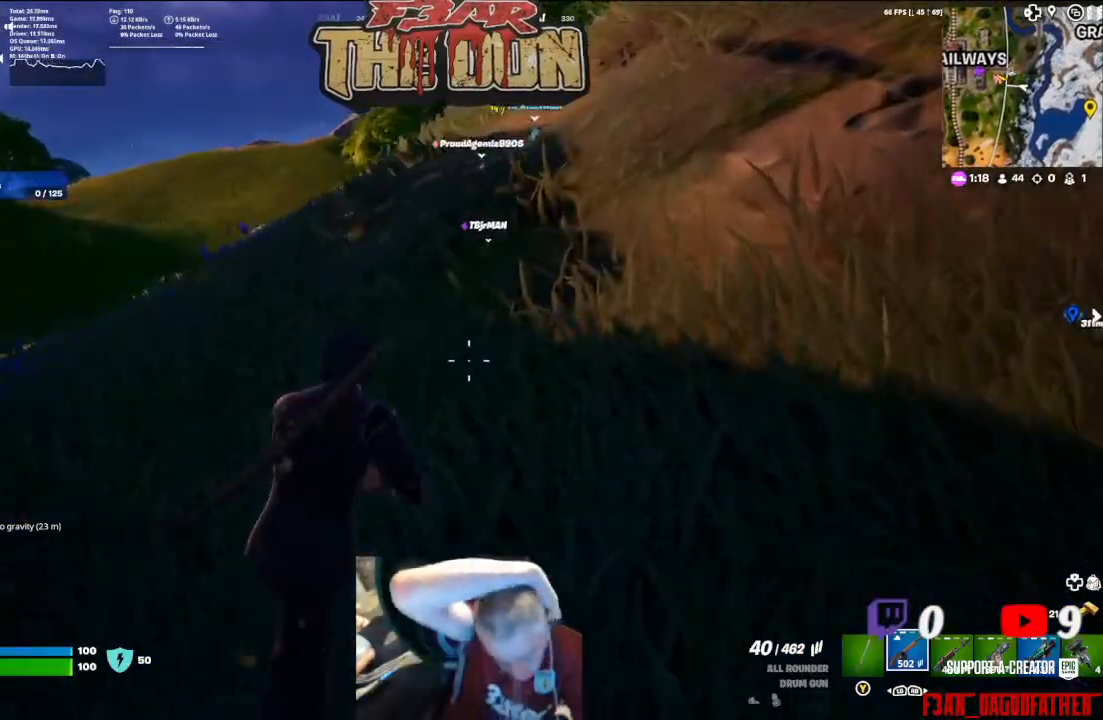
{"buttons": [], "left_stick": "up", "right_stick": "center", "events": []}
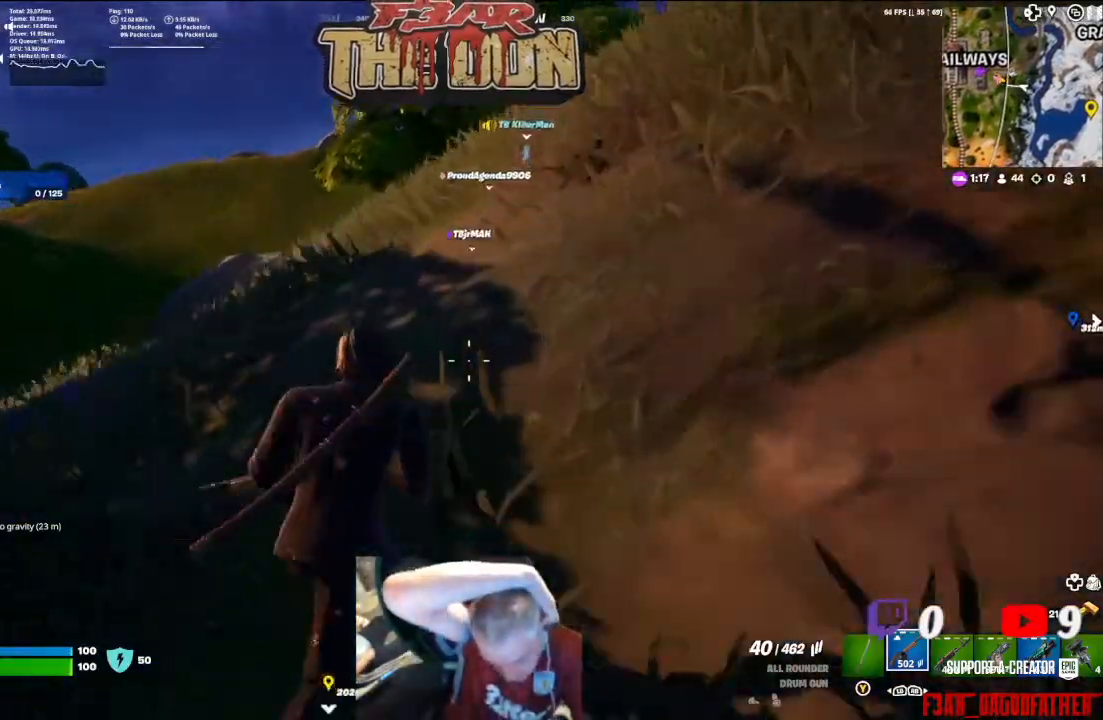
{"buttons": [], "left_stick": "up", "right_stick": "center", "events": []}
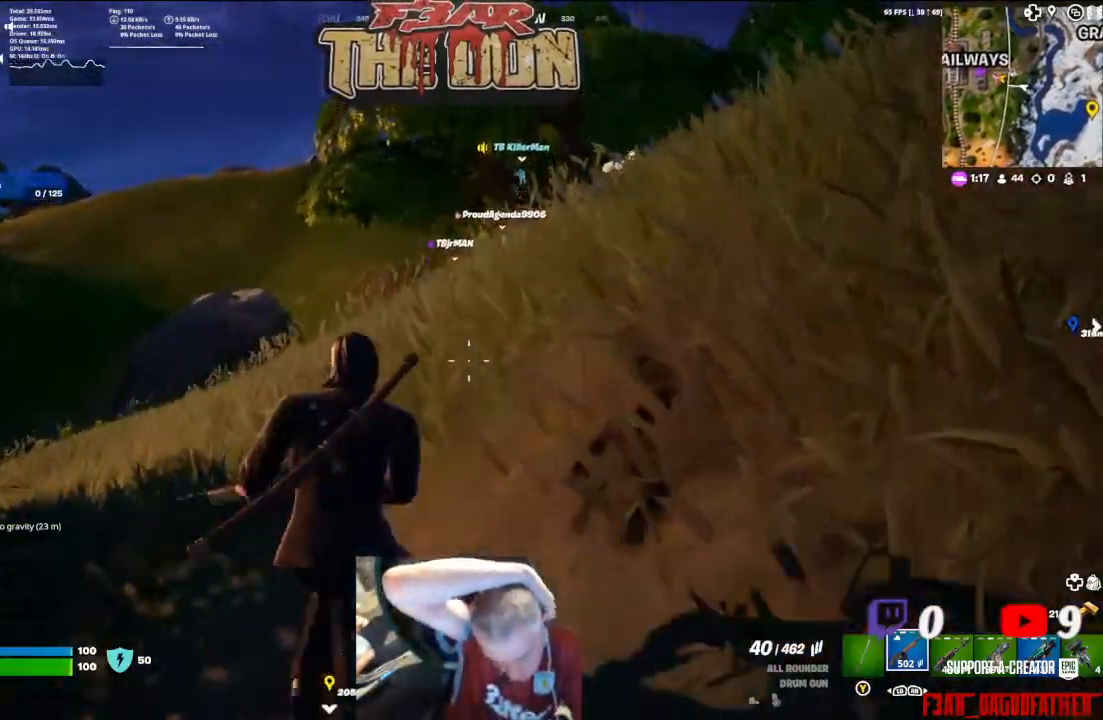
{"buttons": [], "left_stick": "up", "right_stick": "center", "events": []}
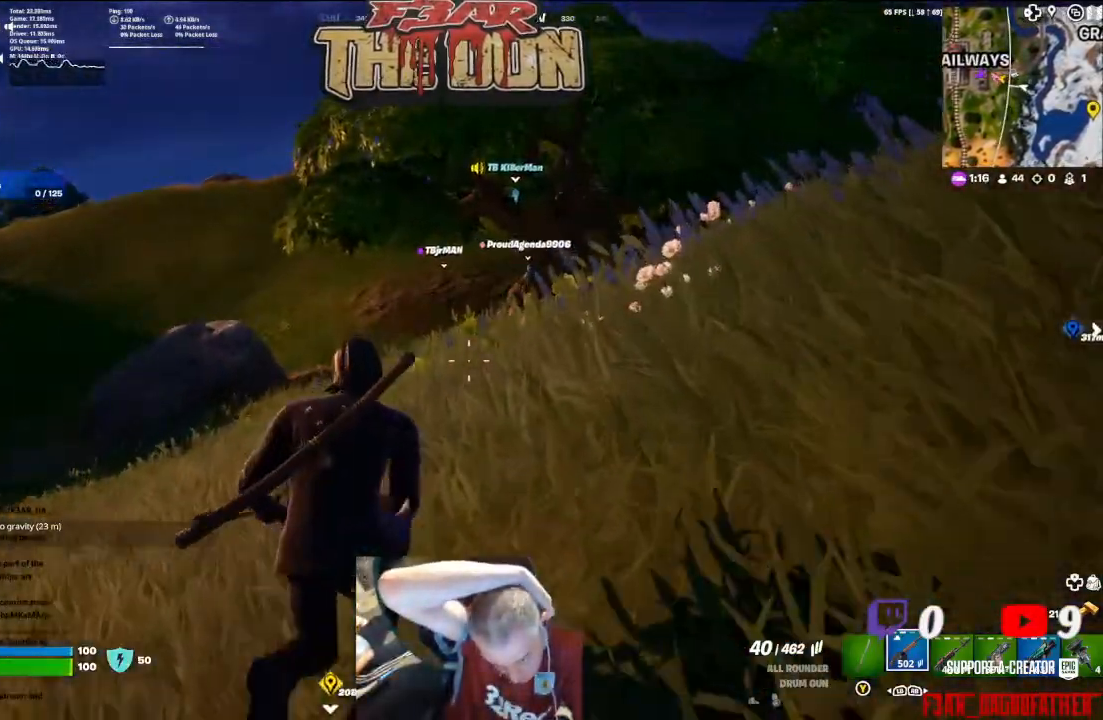
{"buttons": [], "left_stick": "up", "right_stick": "center", "events": []}
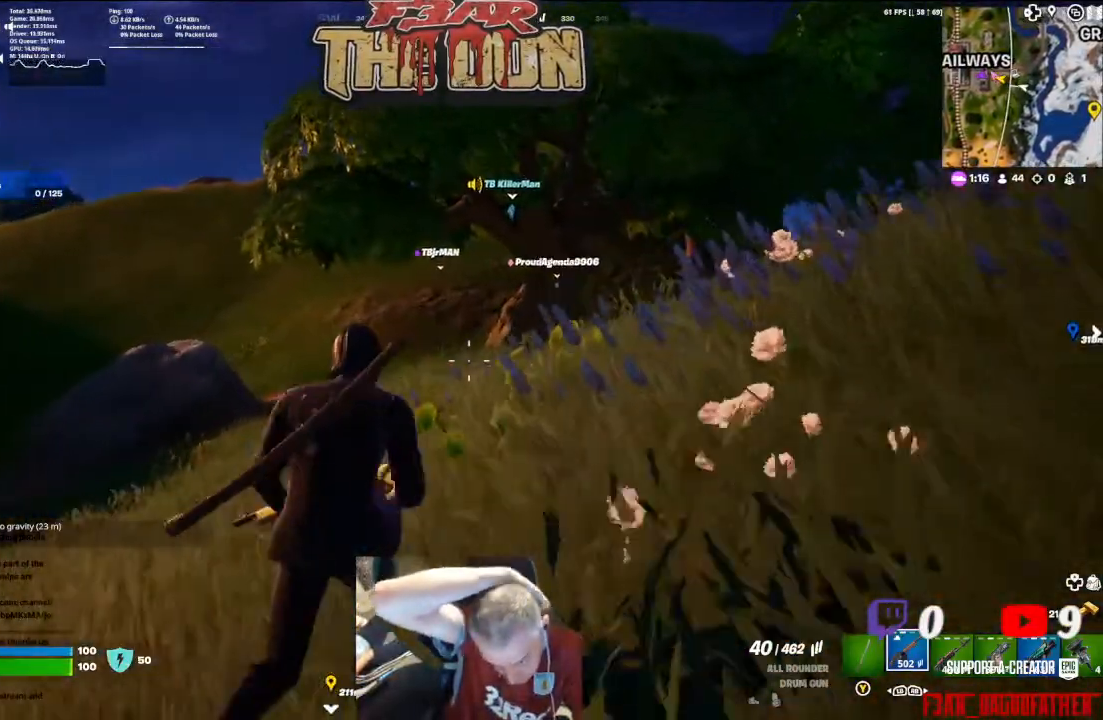
{"buttons": [], "left_stick": "up", "right_stick": "center", "events": []}
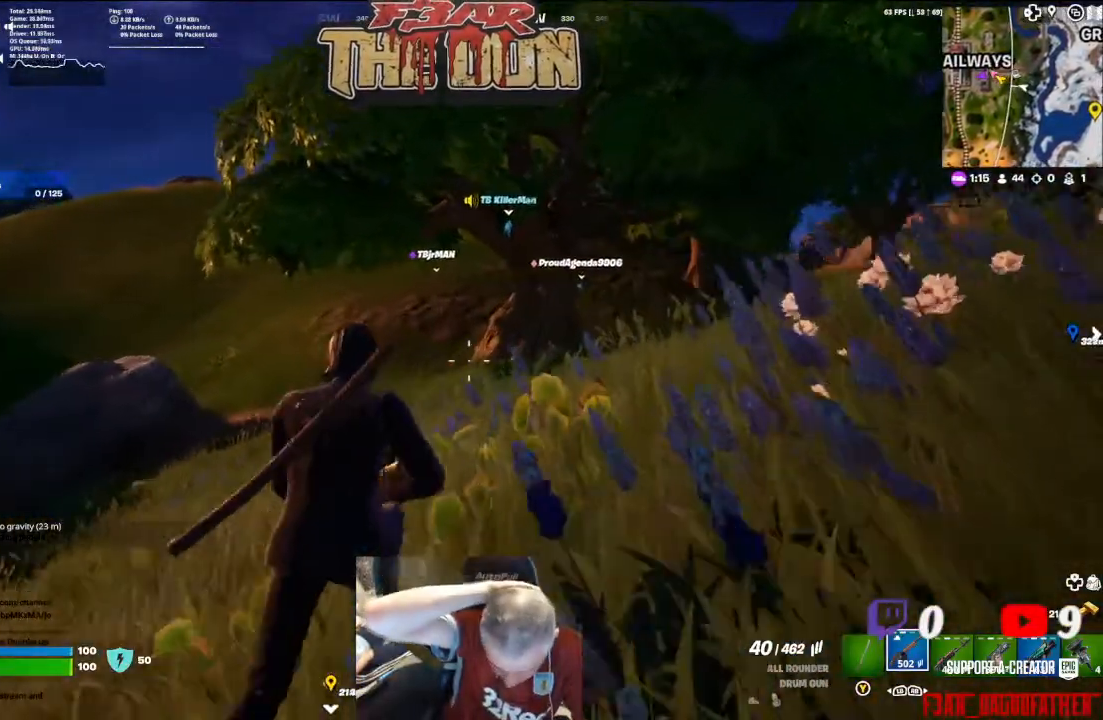
{"buttons": [], "left_stick": "up", "right_stick": "center", "events": []}
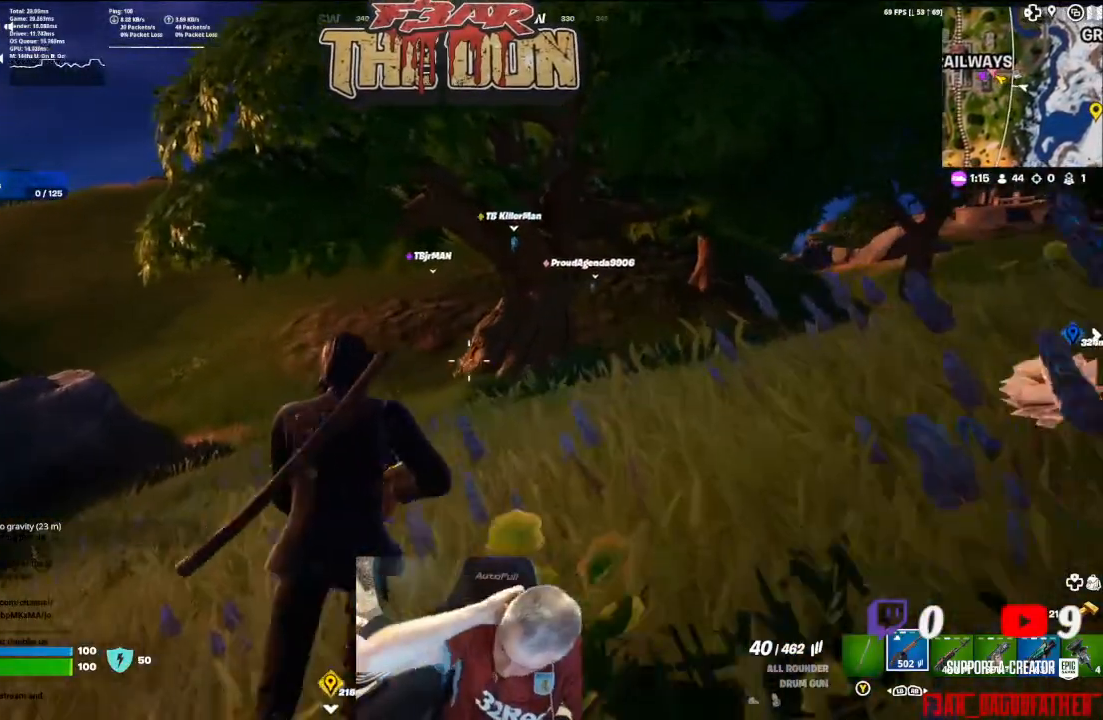
{"buttons": [], "left_stick": "up", "right_stick": "center", "events": []}
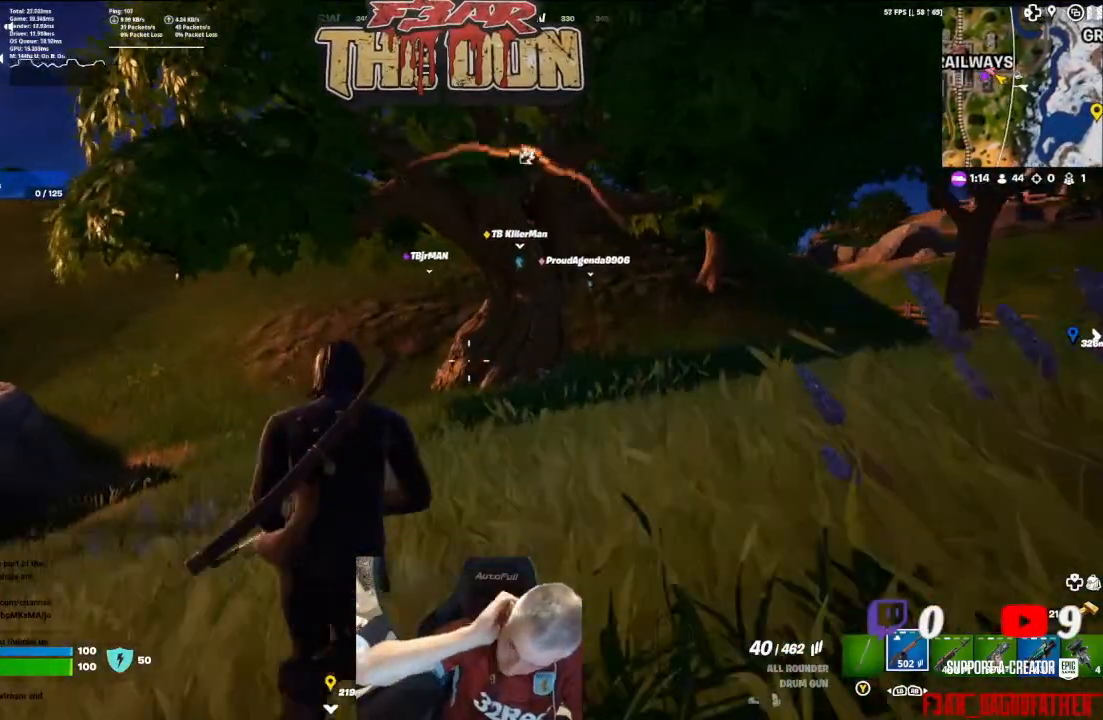
{"buttons": [], "left_stick": "up", "right_stick": "center", "events": []}
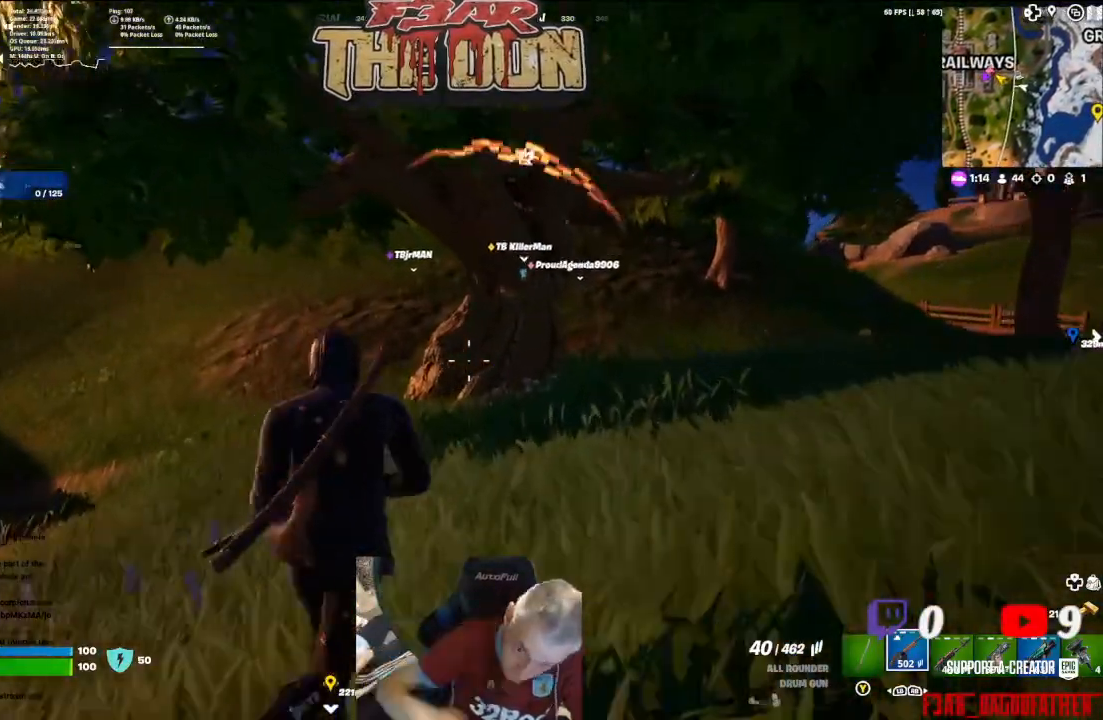
{"buttons": [], "left_stick": "up", "right_stick": "up-left", "events": [[500, "right_stick", "up-left"]]}
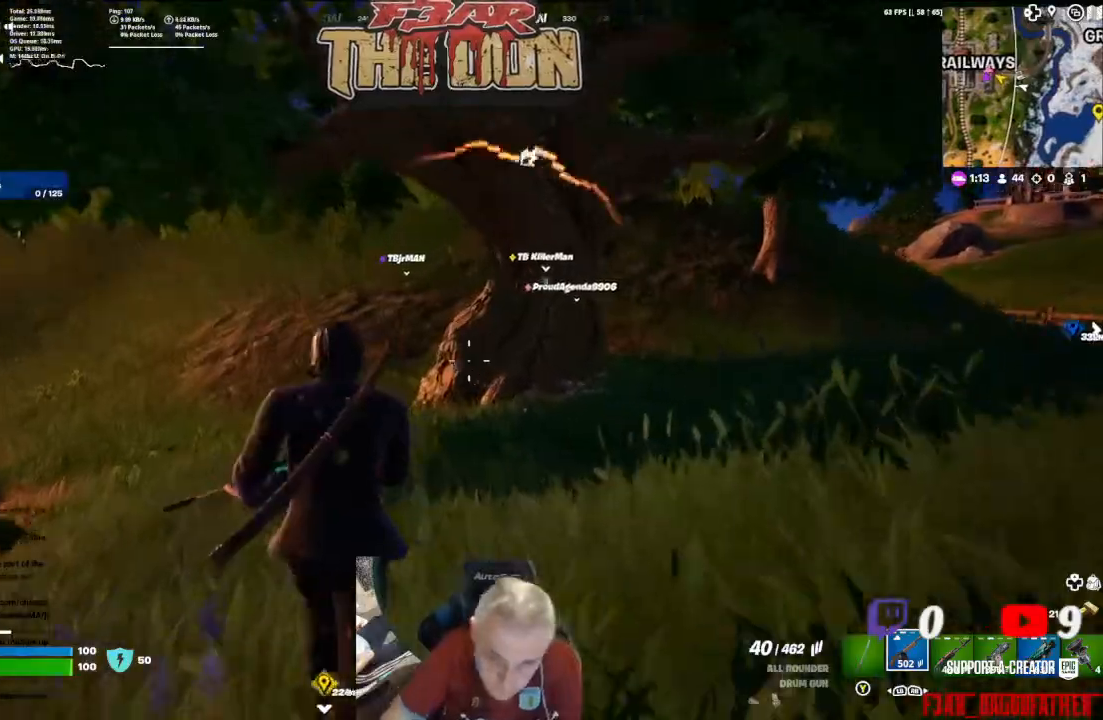
{"buttons": [], "left_stick": "up", "right_stick": "center", "events": [[67, "L3", "down"], [200, "L3", "up"], [267, "right_stick", "center"]]}
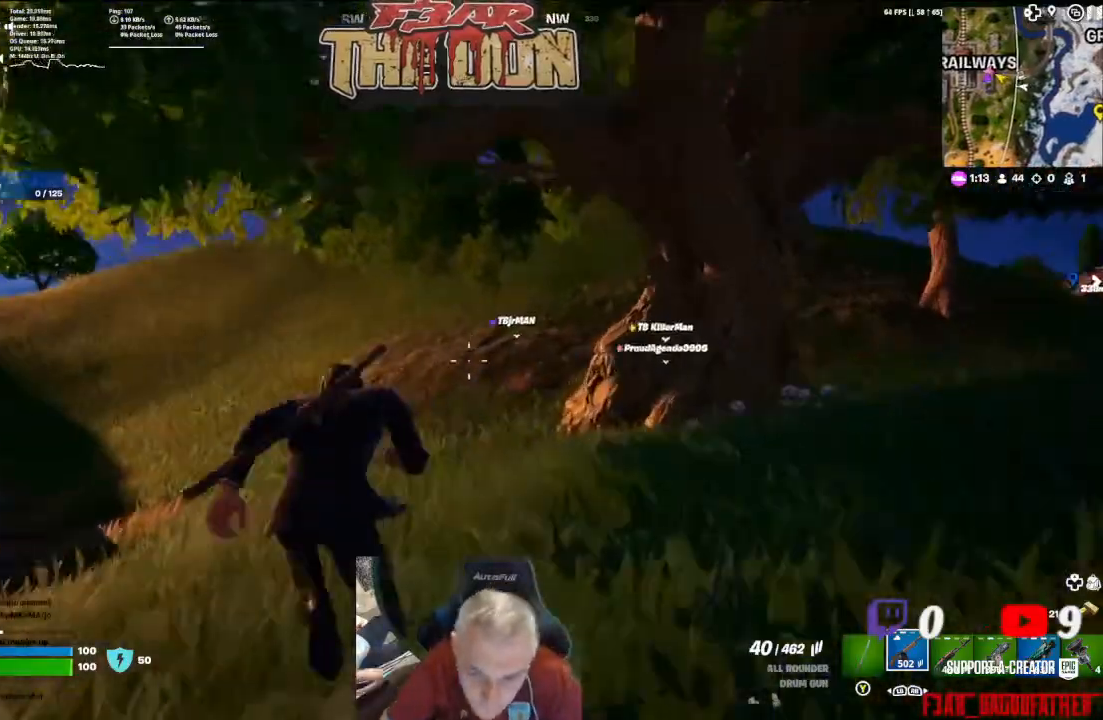
{"buttons": [], "left_stick": "up", "right_stick": "center", "events": []}
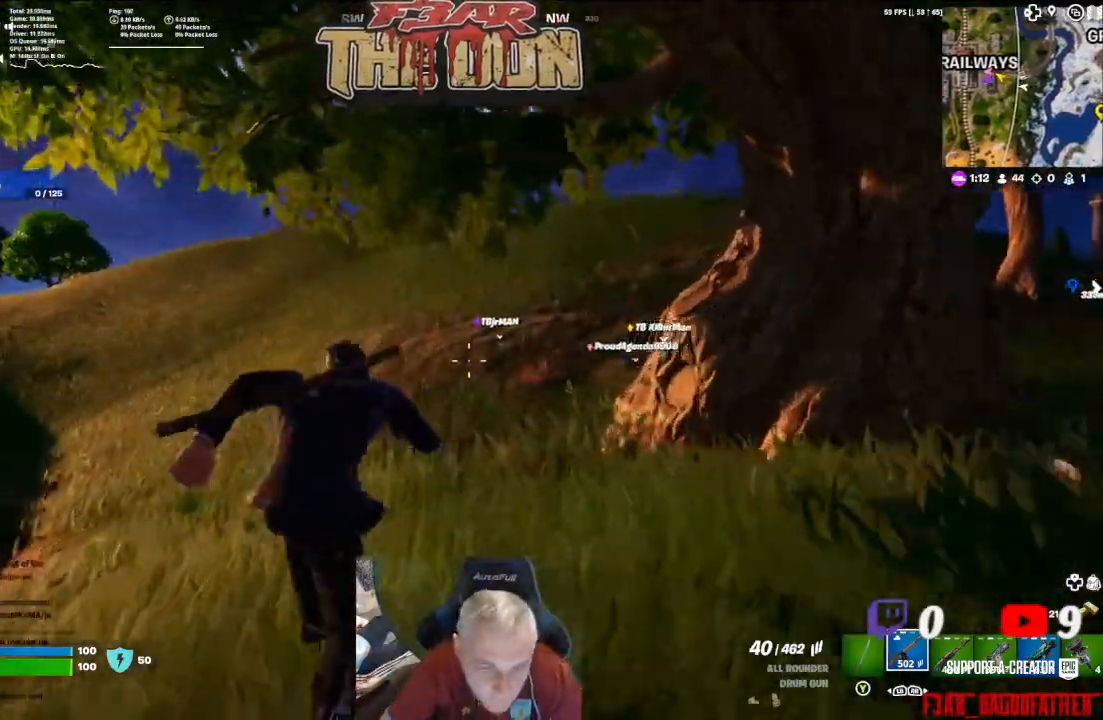
{"buttons": [], "left_stick": "up", "right_stick": "center", "events": [[67, "R3", "down"], [233, "R3", "up"]]}
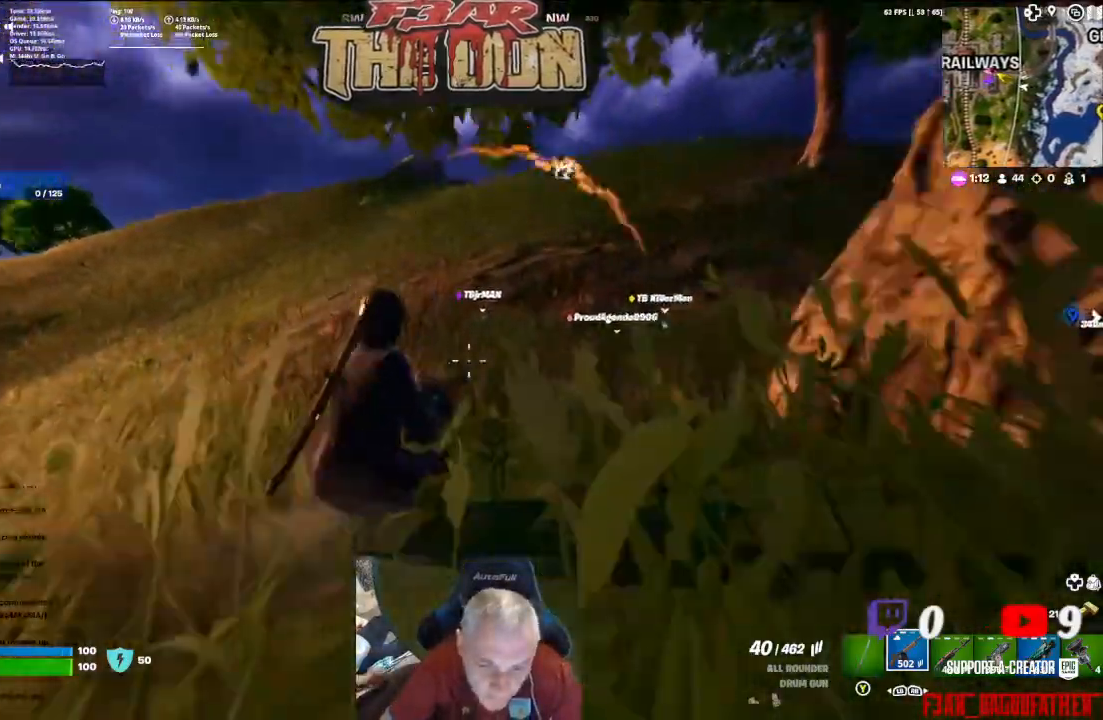
{"buttons": [], "left_stick": "up", "right_stick": "center", "events": [[300, "L3", "down"], [467, "L3", "up"]]}
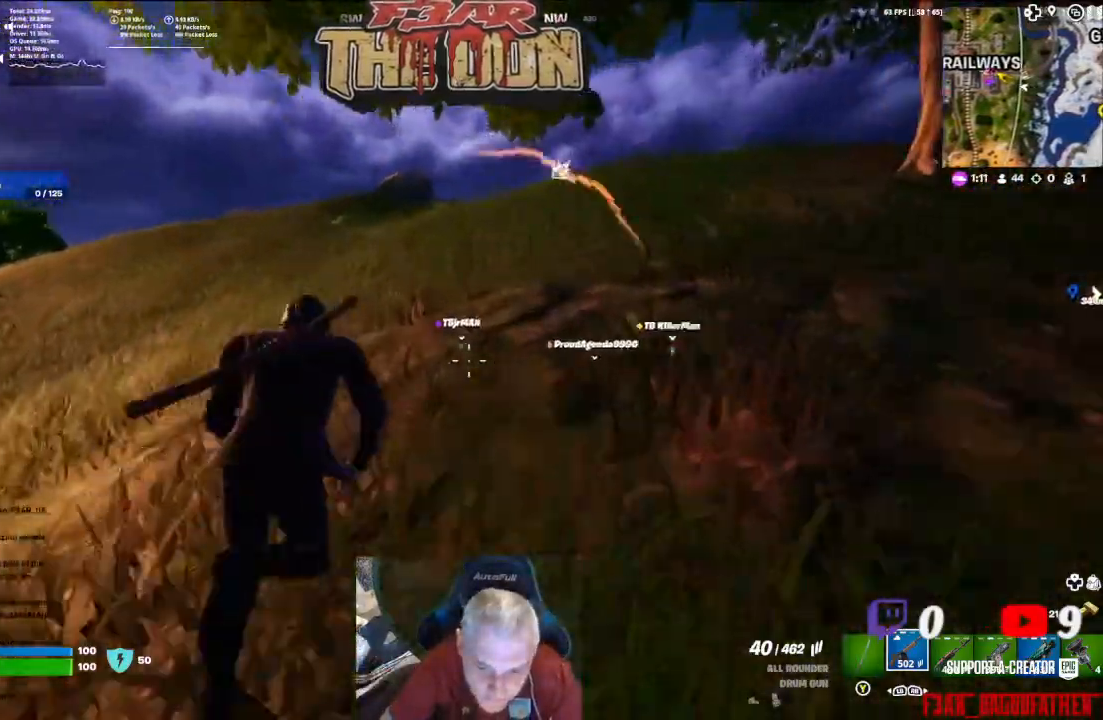
{"buttons": [], "left_stick": "up", "right_stick": "up-right", "events": [[33, "right_stick", "right"], [500, "right_stick", "up-right"]]}
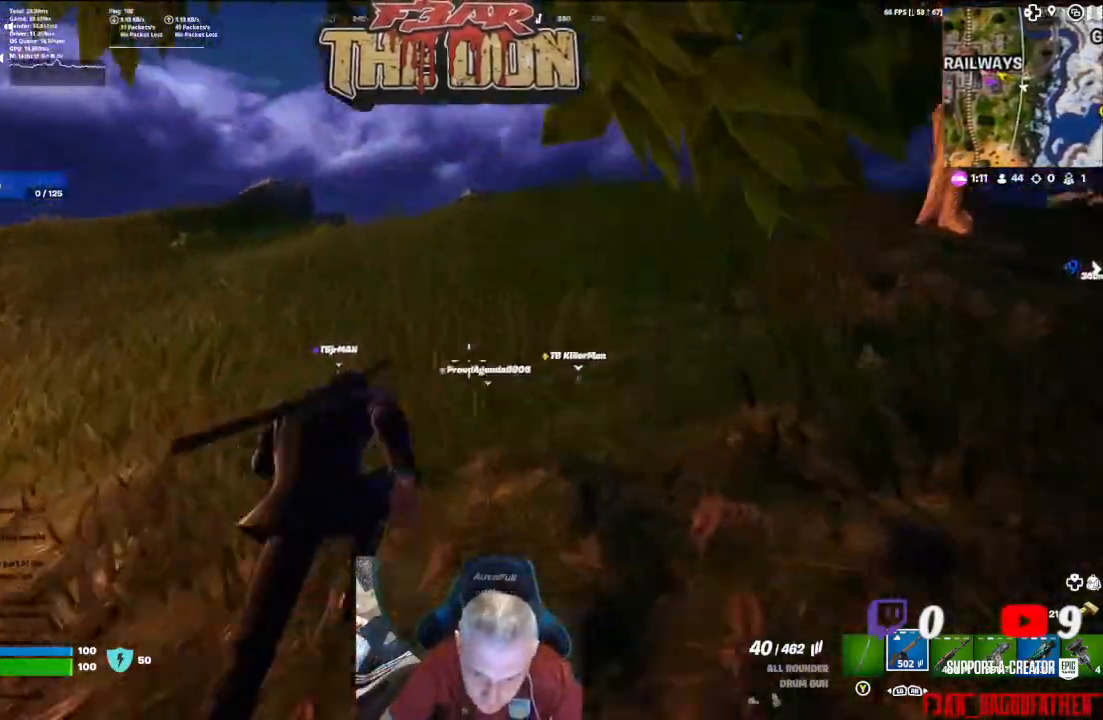
{"buttons": [], "left_stick": "up", "right_stick": "up-right", "events": [[300, "R3", "down"], [467, "R3", "up"]]}
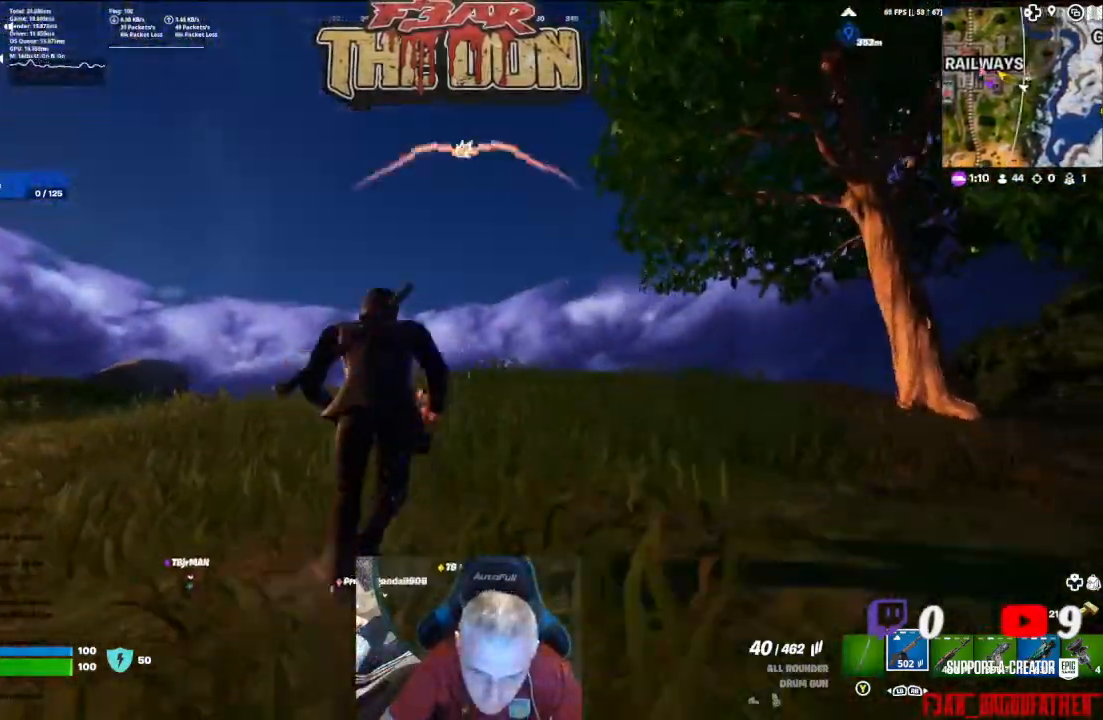
{"buttons": [], "left_stick": "up", "right_stick": "down", "events": [[100, "right_stick", "center"], [333, "right_stick", "down"]]}
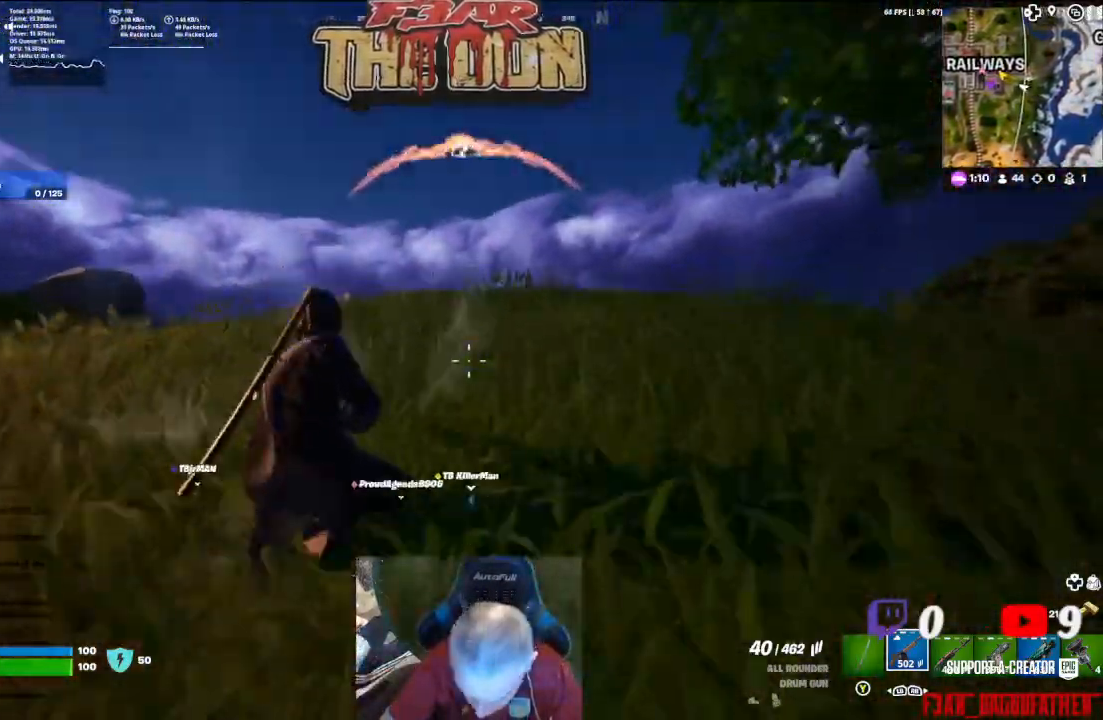
{"buttons": [], "left_stick": "up", "right_stick": "down", "events": []}
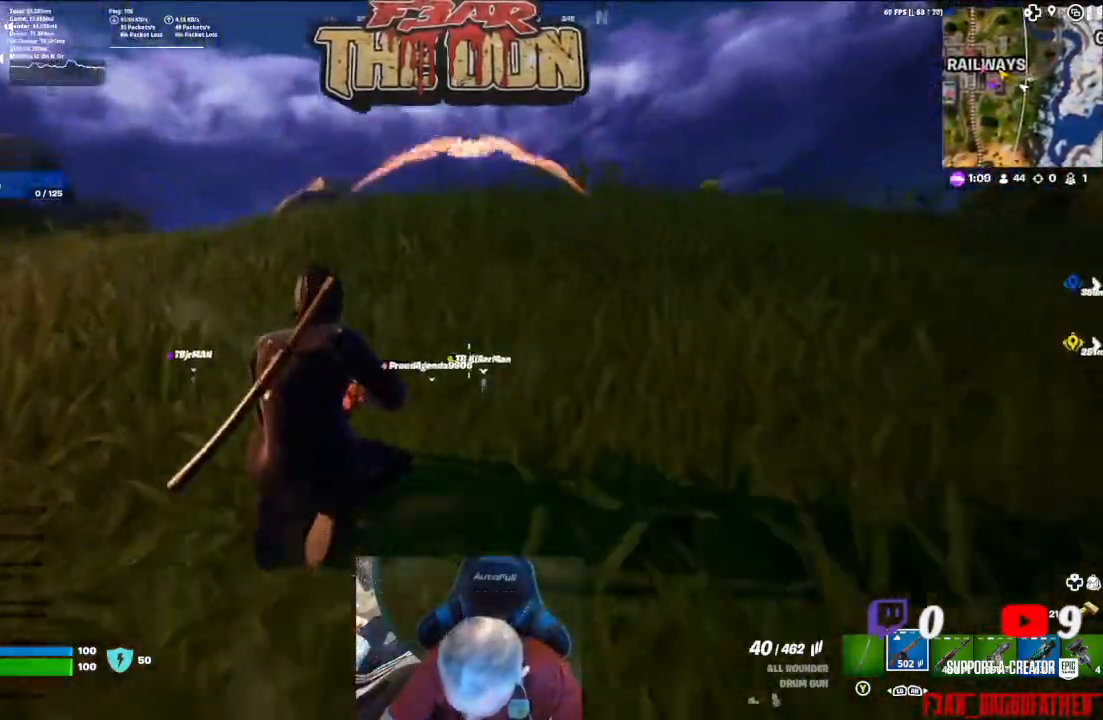
{"buttons": ["L3"], "left_stick": "up", "right_stick": "center", "events": [[333, "right_stick", "center"], [367, "L3", "down"]]}